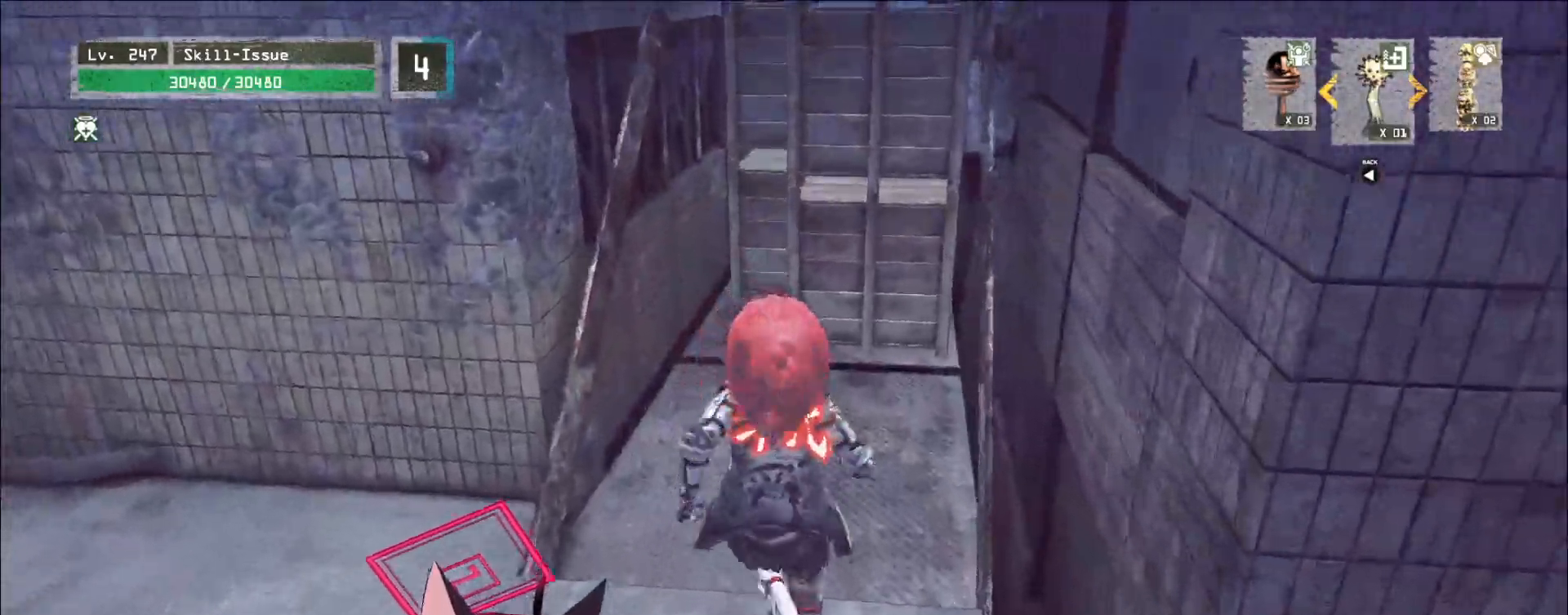
Gameplay with keyboard and mouse; each line is a JSON object with the keys and mouse buttons held at the frame after it. "events" lists presses ("down") and releases ("up") of "1", "2", "3", "4", "5", "a", "alt", "b", "c", "ctrl", "d", "e", "f", "g", "q", "r", "s", "shift", "space", "t", "tab", "v", "w", "x", "z", "mouse_left", "mouse_wheel", "mouse_right", "mouse_mb4" and "mouse_mb5" between this image and that frame as [ms after this image, input, new state], when the widget could be followed in between. "mouse_left", "mouse_wheel", "mouse_right", "mouse_mb4", "mouse_mb5" = the "left", "wheel", "right", "mb4", "mb5" buttons of the "mouse" list. No other keys are recorded. "wheel" means that the mouse wheel is clicked or scrolled. Not read: mouse_move.
{"keys": [], "mouse": [], "events": [[483, "w", "up"]]}
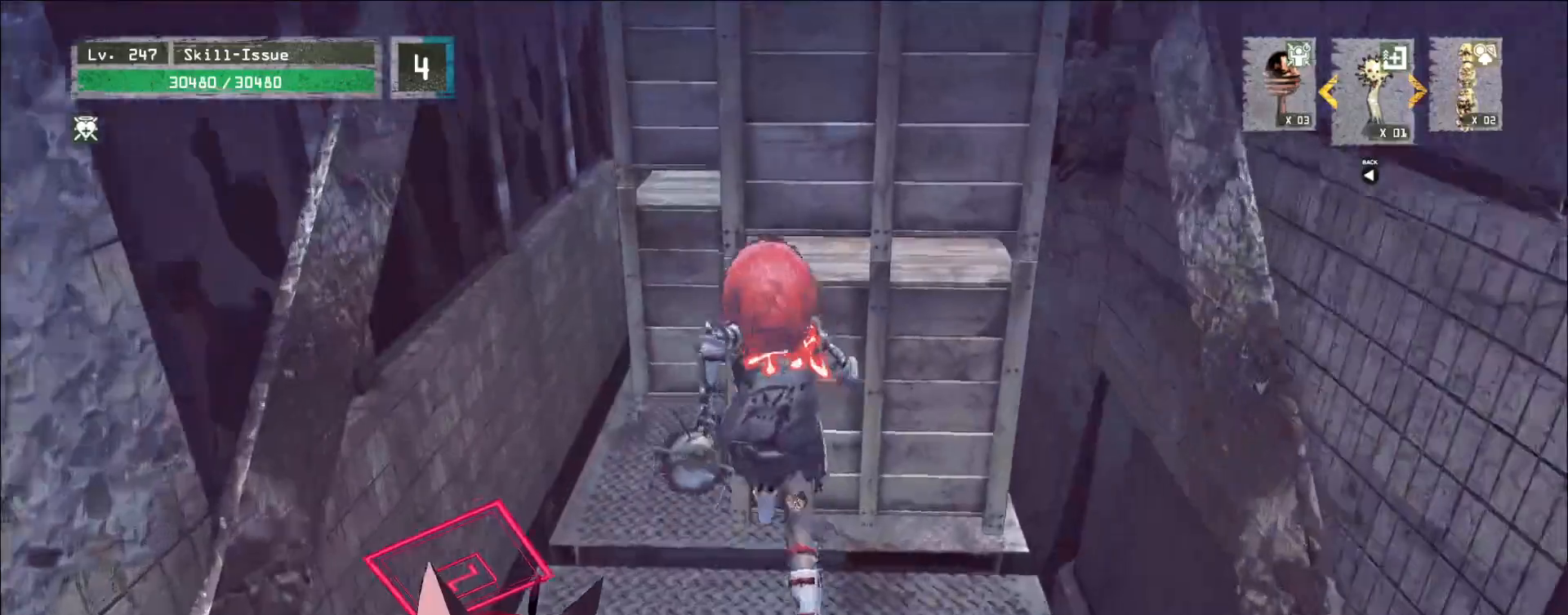
{"keys": ["w"], "mouse": [], "events": [[33, "mouse_wheel", "down"], [300, "w", "down"], [317, "mouse_wheel", "up"], [383, "ctrl", "down"], [483, "ctrl", "up"]]}
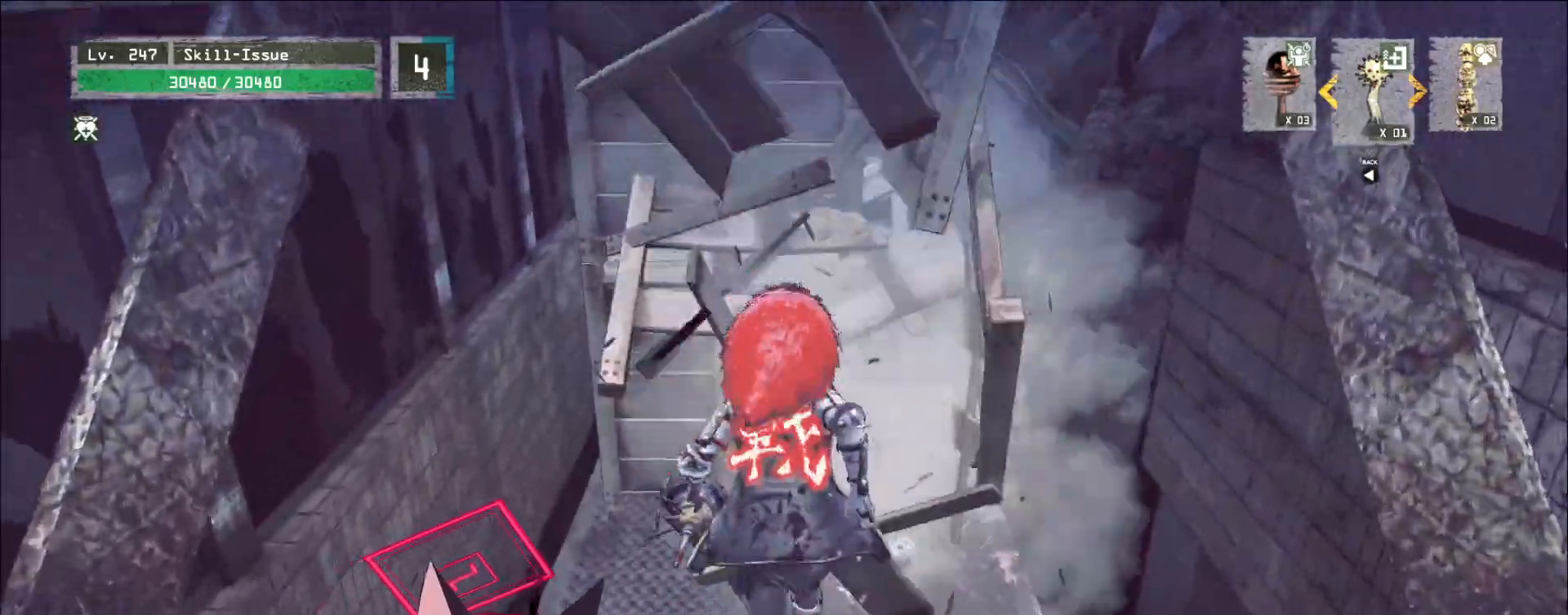
{"keys": [], "mouse": []}
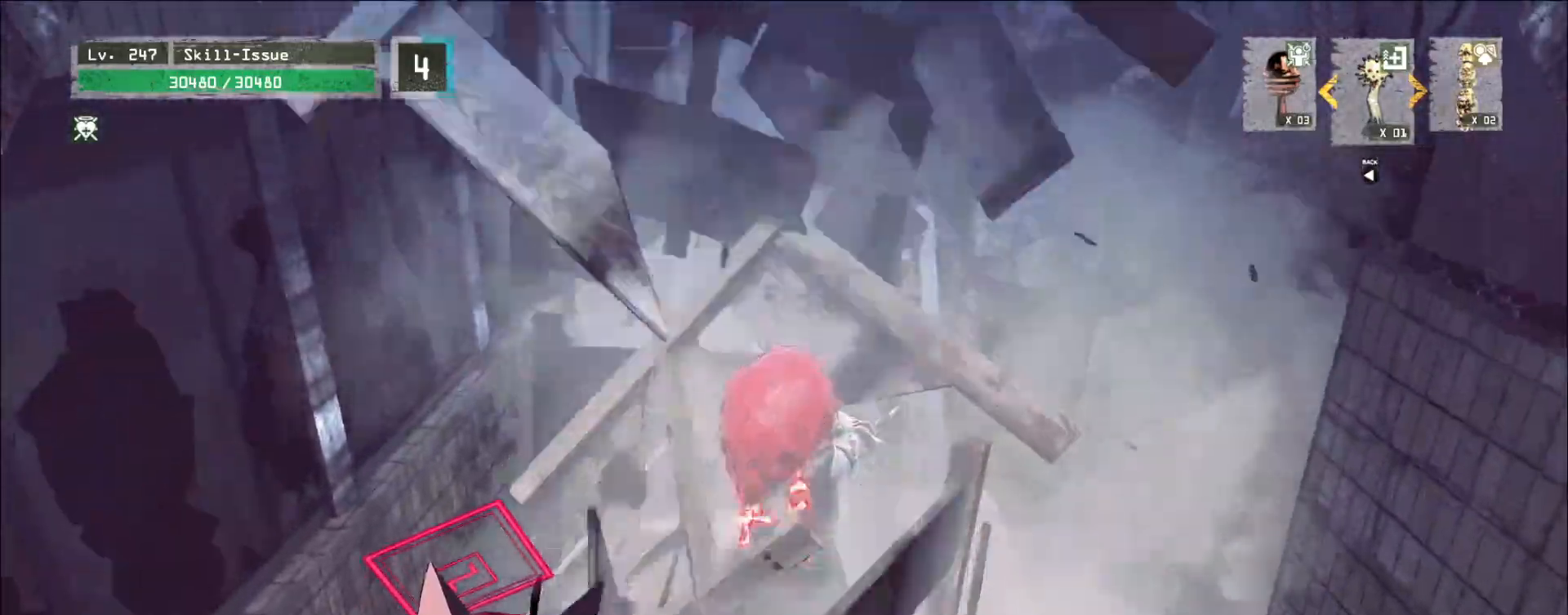
{"keys": [], "mouse": [], "events": [[17, "w", "down"], [183, "w", "up"], [250, "s", "down"], [367, "s", "up"], [433, "f", "down"], [500, "f", "up"]]}
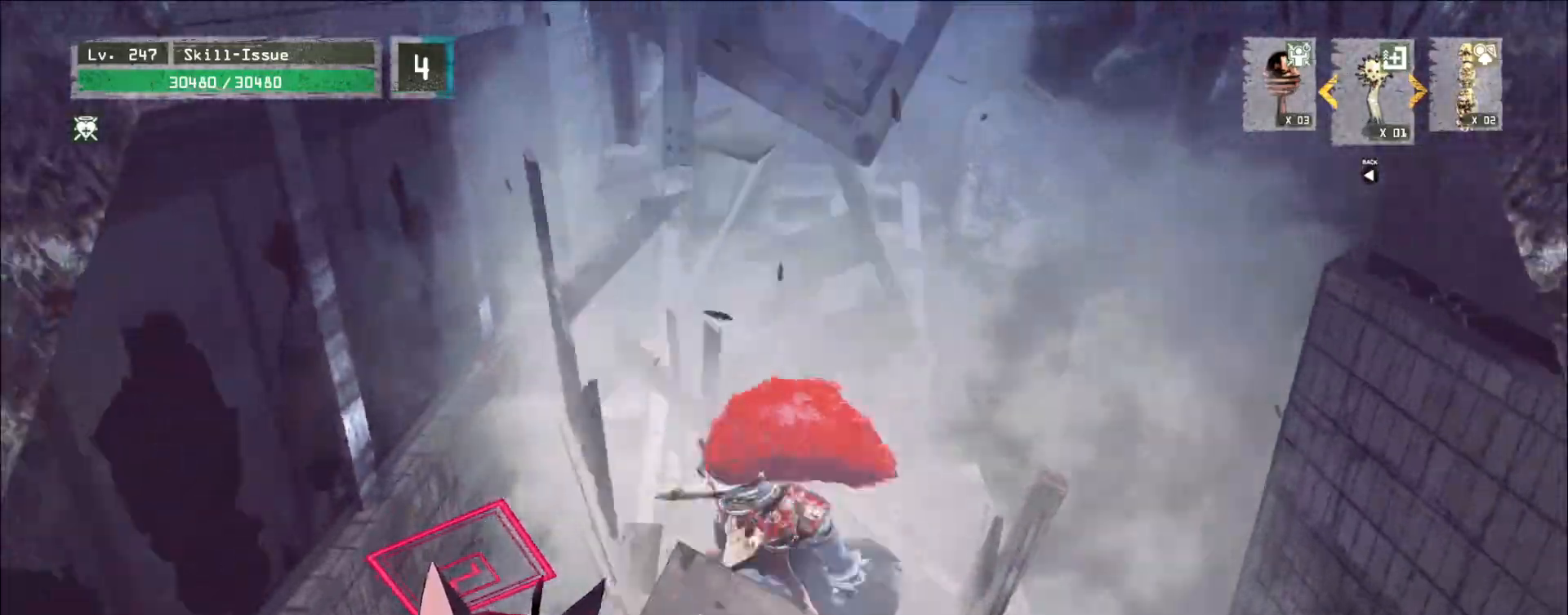
{"keys": [], "mouse": ["wheel"]}
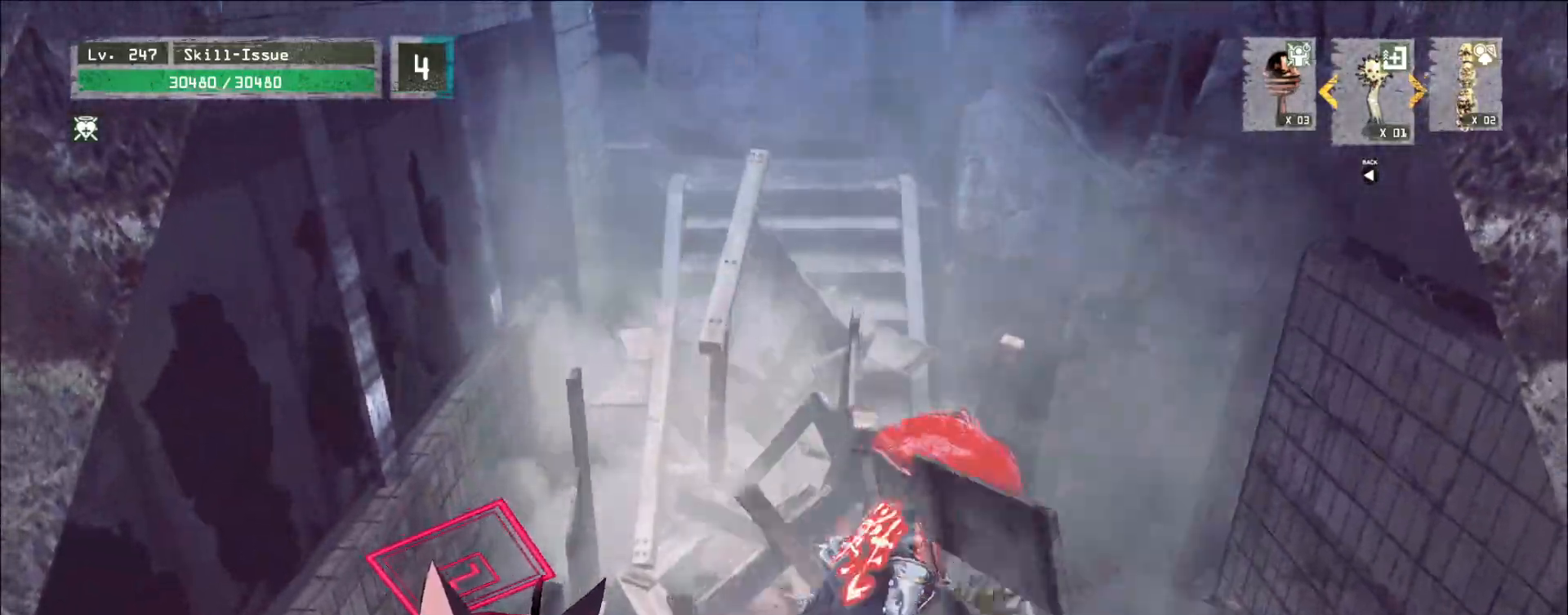
{"keys": ["ctrl", "w"], "mouse": [], "events": [[283, "w", "down"], [317, "mouse_wheel", "up"], [417, "ctrl", "down"]]}
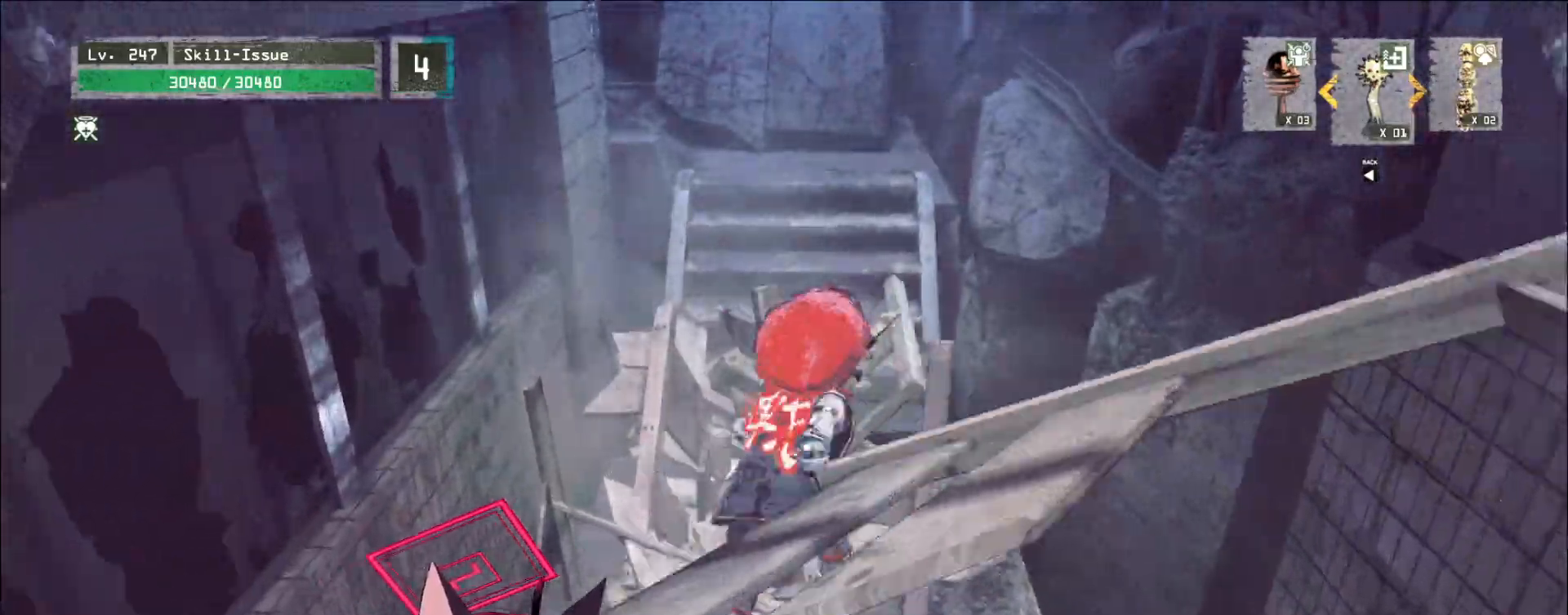
{"keys": ["w"], "mouse": [], "events": [[33, "ctrl", "up"], [117, "w", "up"], [250, "w", "down"], [267, "ctrl", "down"], [400, "ctrl", "up"]]}
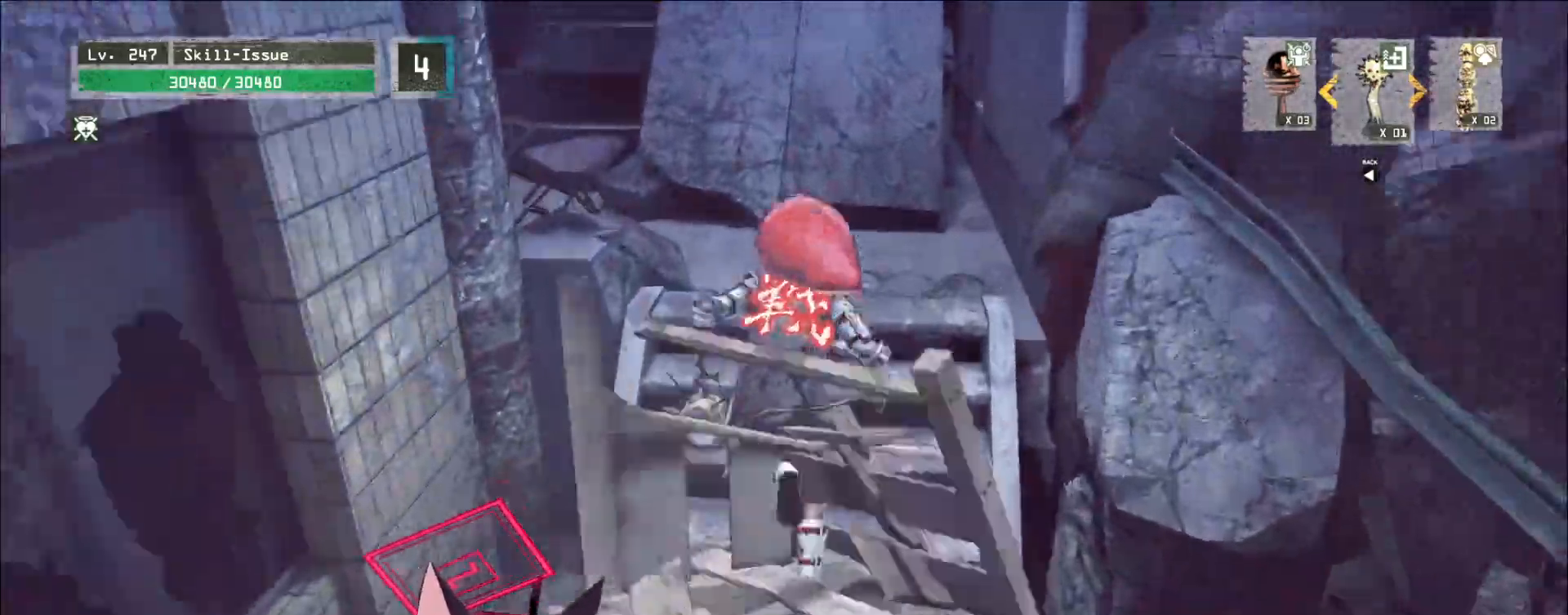
{"keys": ["ctrl", "w"], "mouse": [], "events": [[300, "2", "down"], [367, "2", "up"], [483, "ctrl", "down"]]}
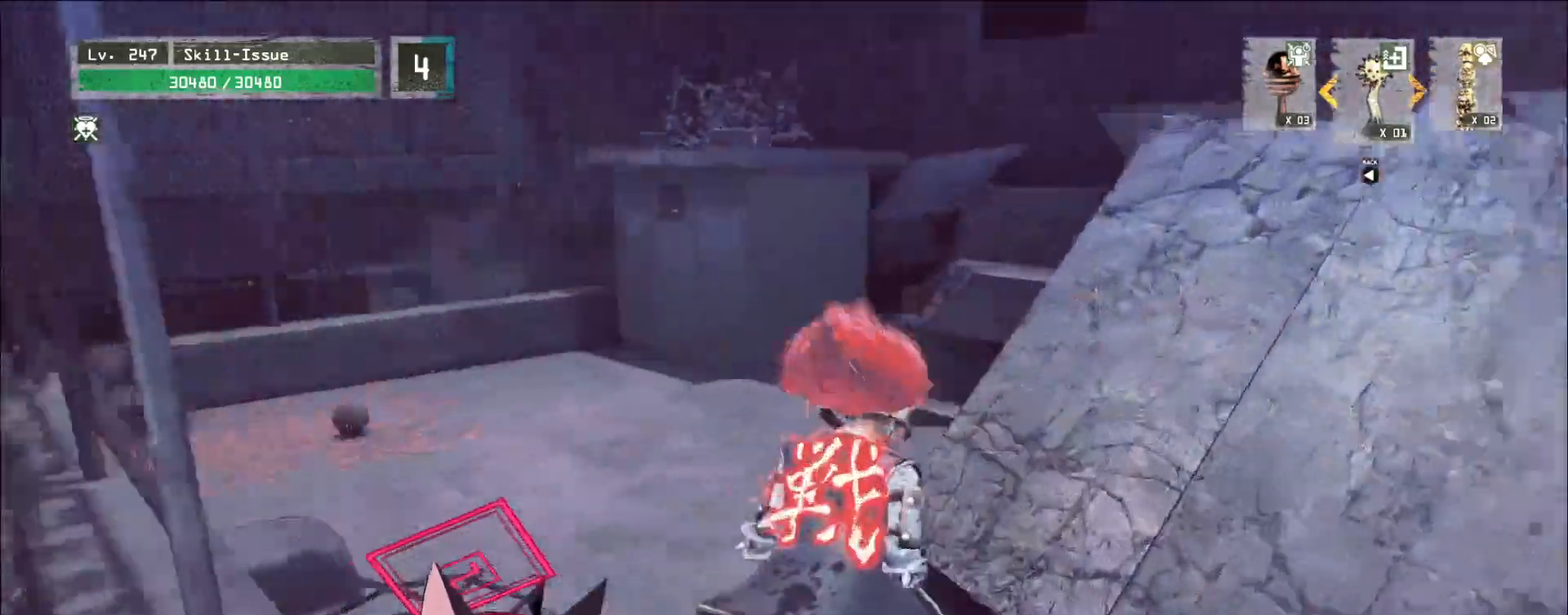
{"keys": ["w"], "mouse": [], "events": [[83, "ctrl", "up"], [400, "1", "down"], [450, "1", "up"]]}
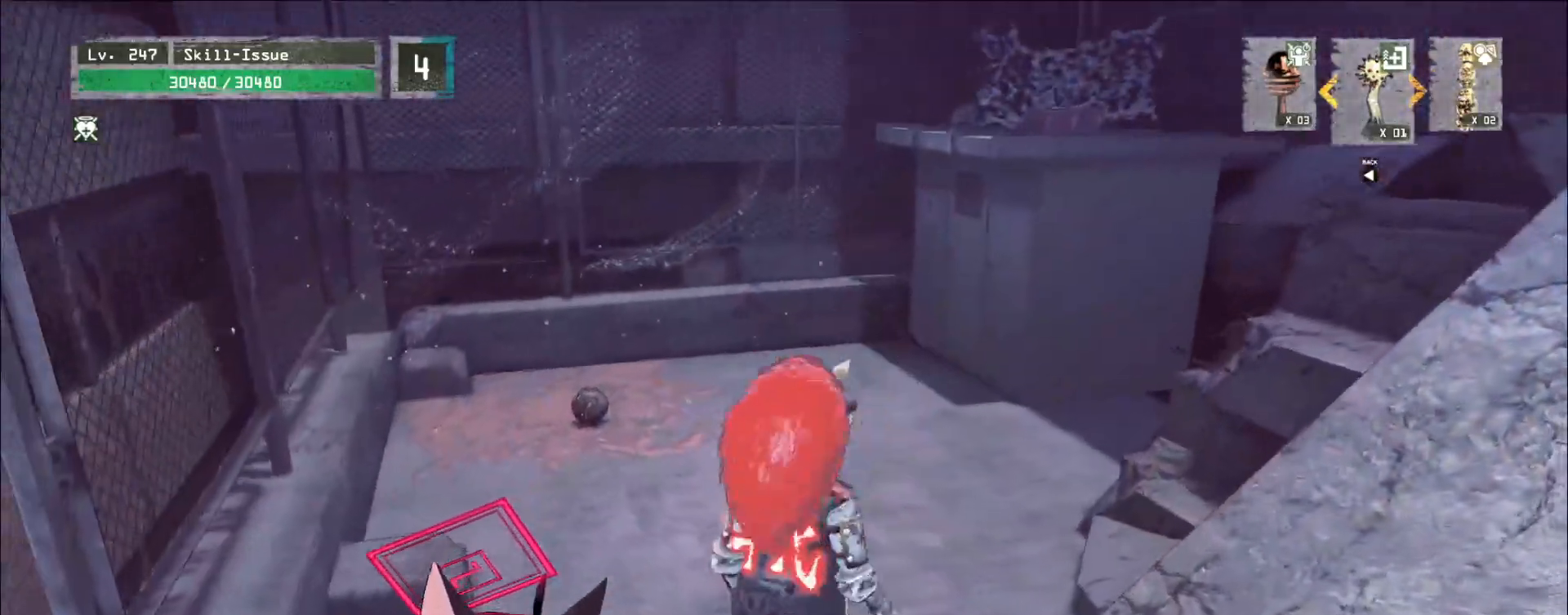
{"keys": ["2", "w"], "mouse": [], "events": [[33, "1", "down"], [100, "1", "up"], [150, "1", "down"], [233, "1", "up"], [483, "2", "down"]]}
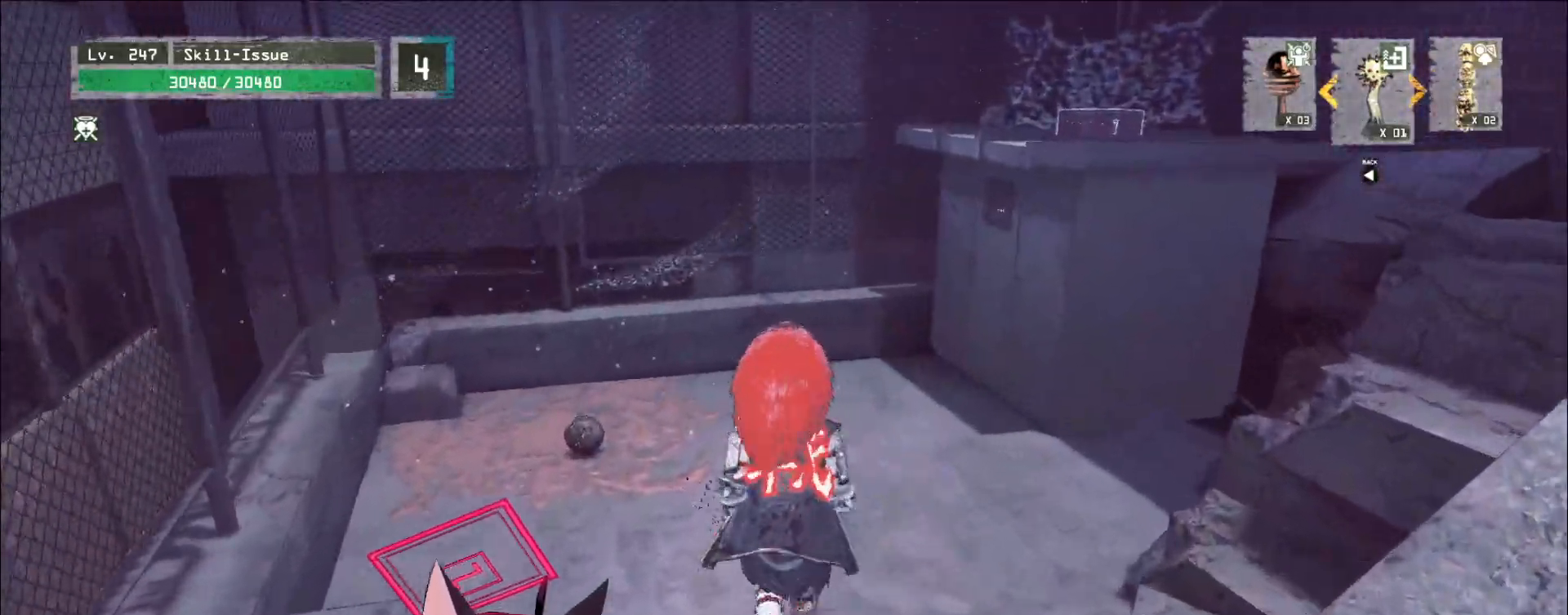
{"keys": ["w"], "mouse": [], "events": [[50, "2", "up"], [183, "ctrl", "down"], [267, "ctrl", "up"]]}
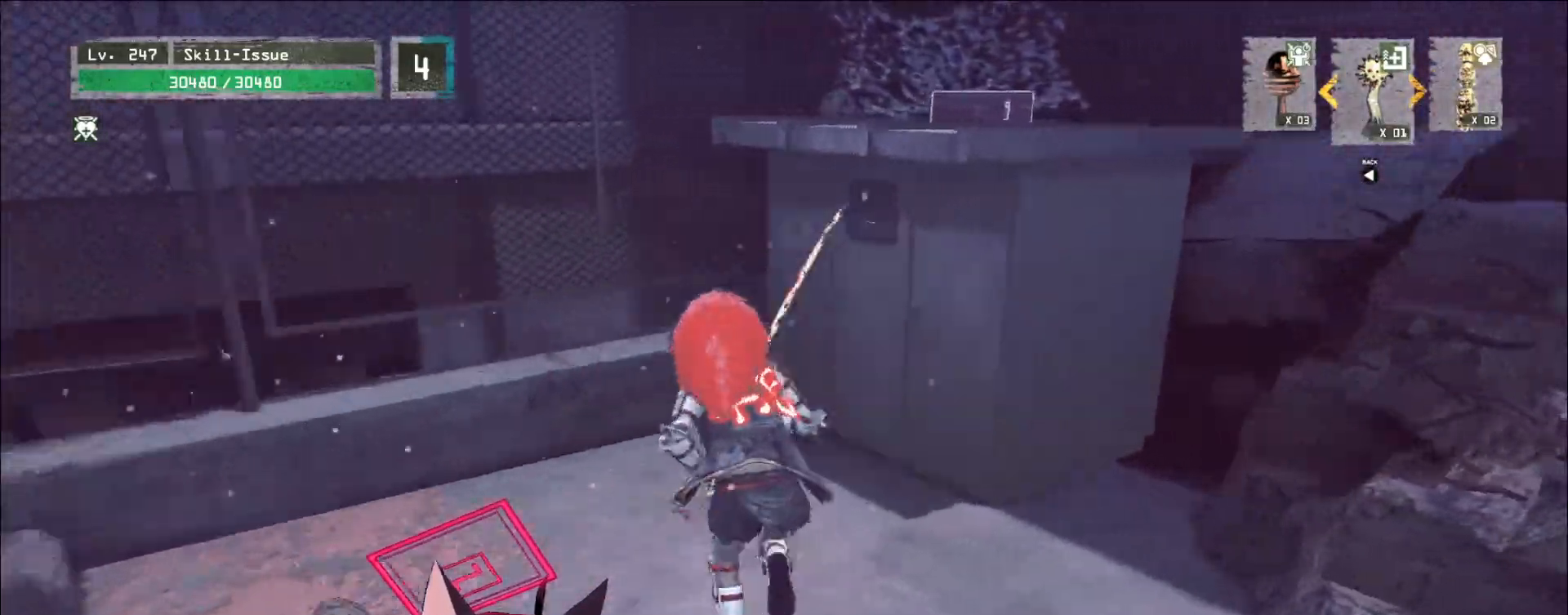
{"keys": ["w"], "mouse": [], "events": [[67, "space", "down"], [117, "space", "up"]]}
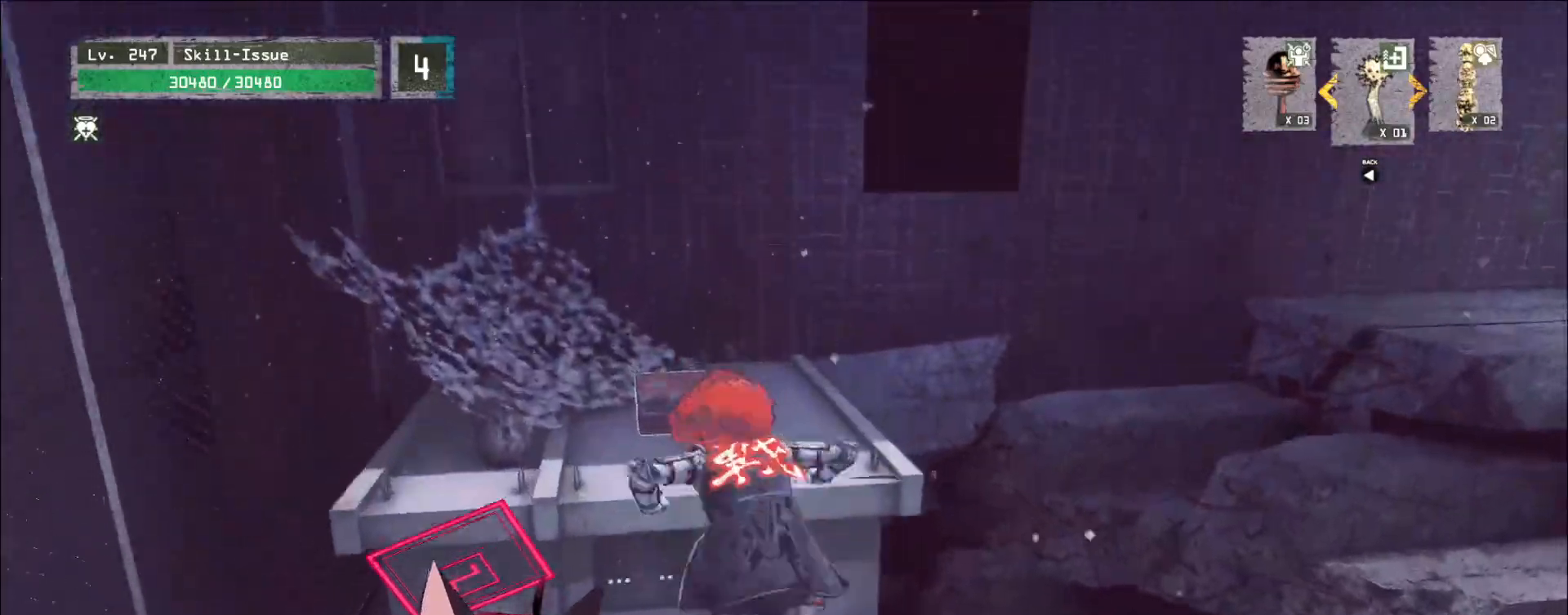
{"keys": ["a", "w"], "mouse": [], "events": [[233, "a", "down"]]}
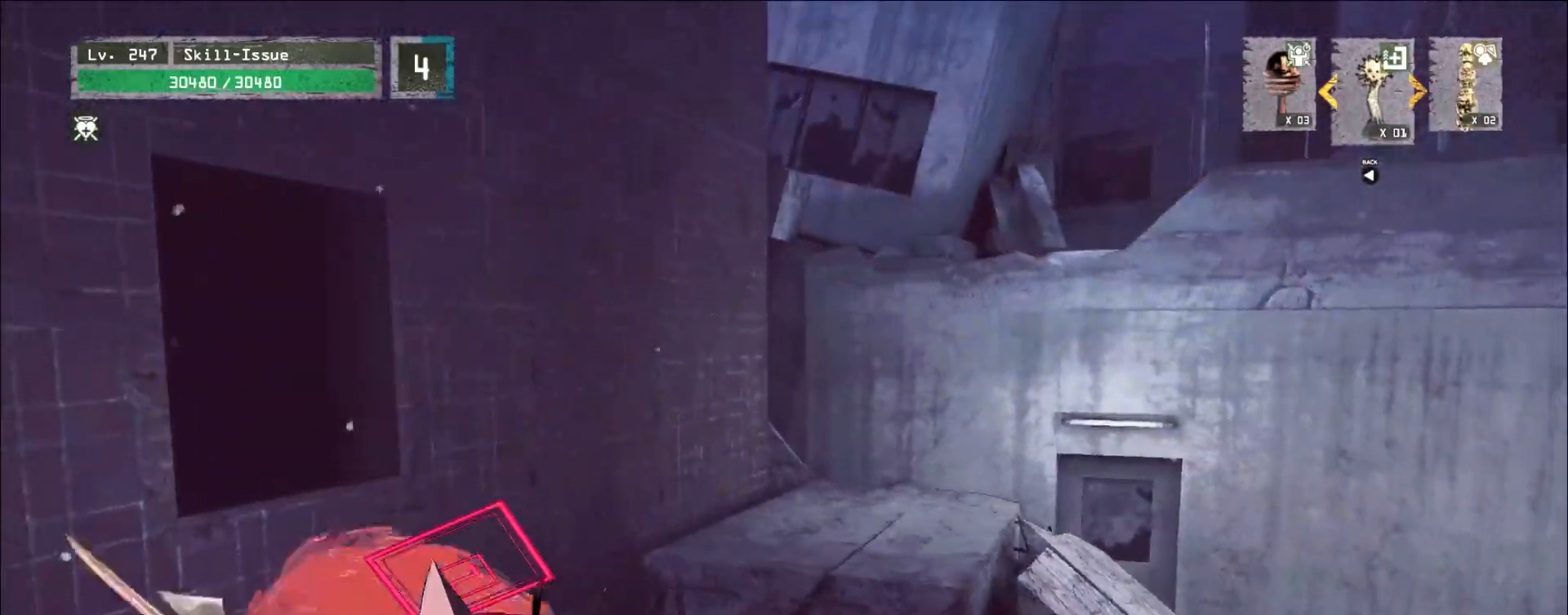
{"keys": [], "mouse": []}
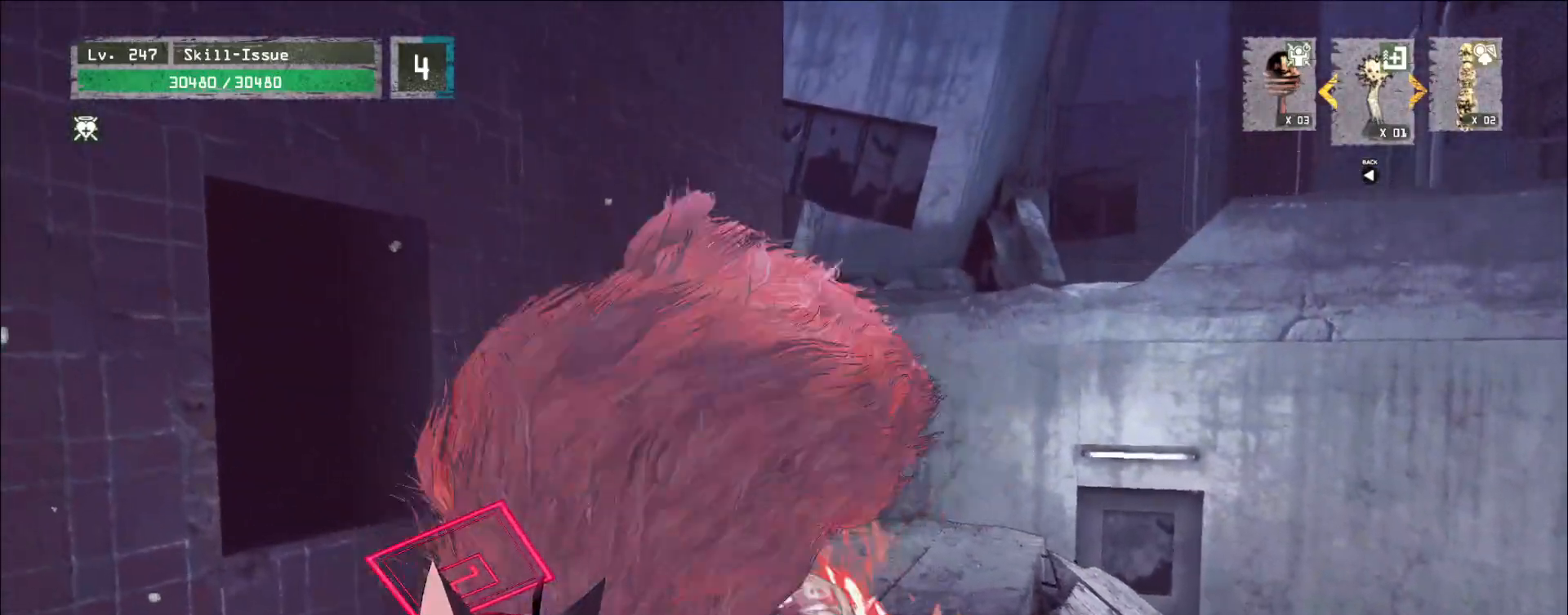
{"keys": ["alt", "w"], "mouse": ["left", "wheel"], "events": [[67, "w", "down"], [233, "mouse_right", "down"], [283, "mouse_left", "down"], [300, "mouse_right", "up"], [300, "mouse_wheel", "down"], [383, "alt", "down"]]}
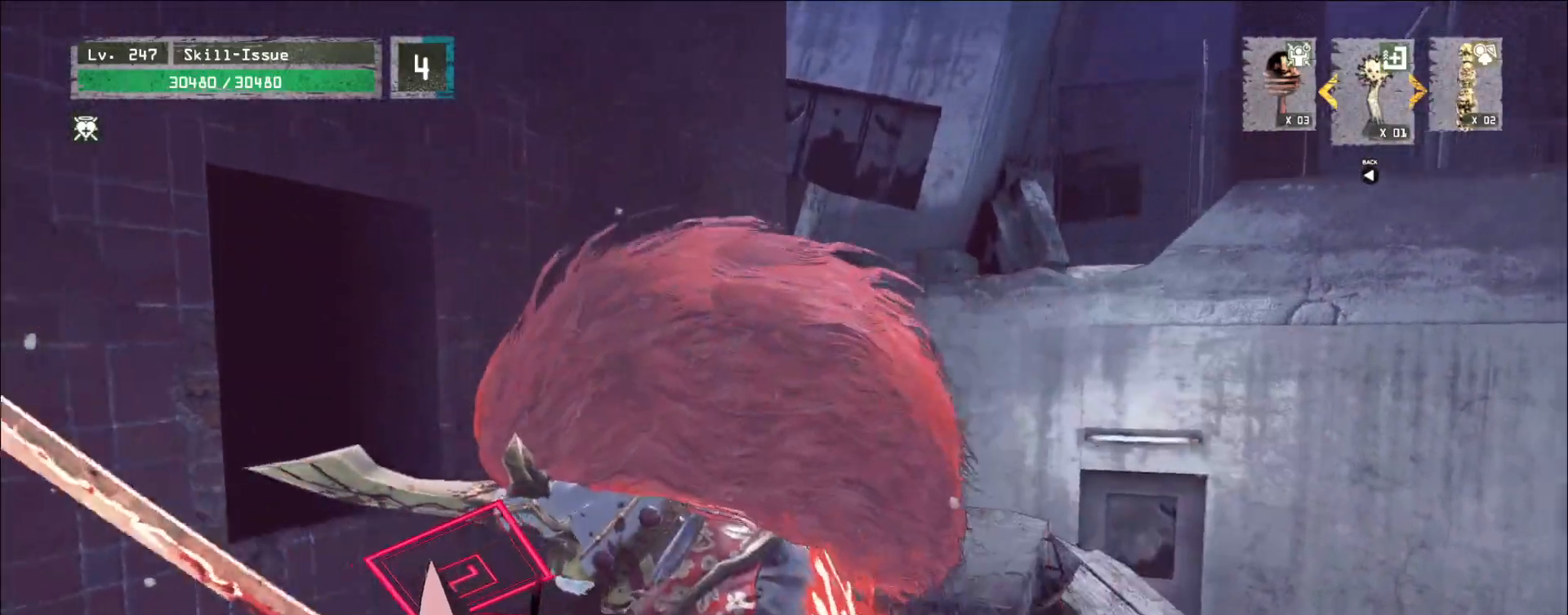
{"keys": ["alt", "w"], "mouse": [], "events": [[33, "e", "down"], [33, "mouse_left", "up"], [33, "mouse_wheel", "up"], [100, "mouse_wheel", "down"], [117, "e", "up"], [183, "mouse_wheel", "up"], [250, "mouse_wheel", "down"], [300, "mouse_wheel", "up"]]}